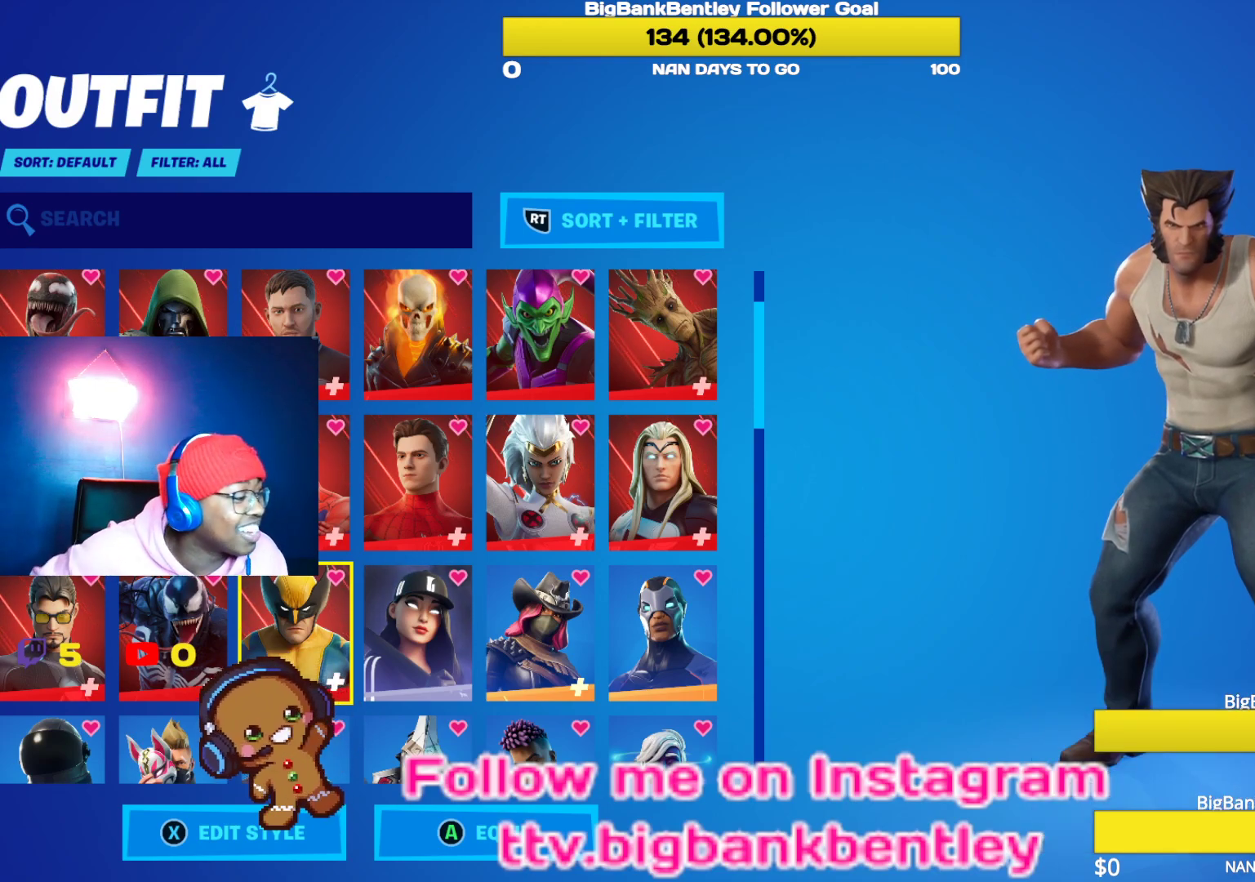
Gameplay with a controller (Xbox layout); each line is a JSON object with the inputs held at the frame after it. "events" lists button and stick changes between this image and that frame as [ms after this image, input, new state], when the widget could be followed in between.
{"buttons": [], "left_stick": "center", "right_stick": "center", "events": [[350, "DPAD_UP", "down"], [500, "DPAD_UP", "up"]]}
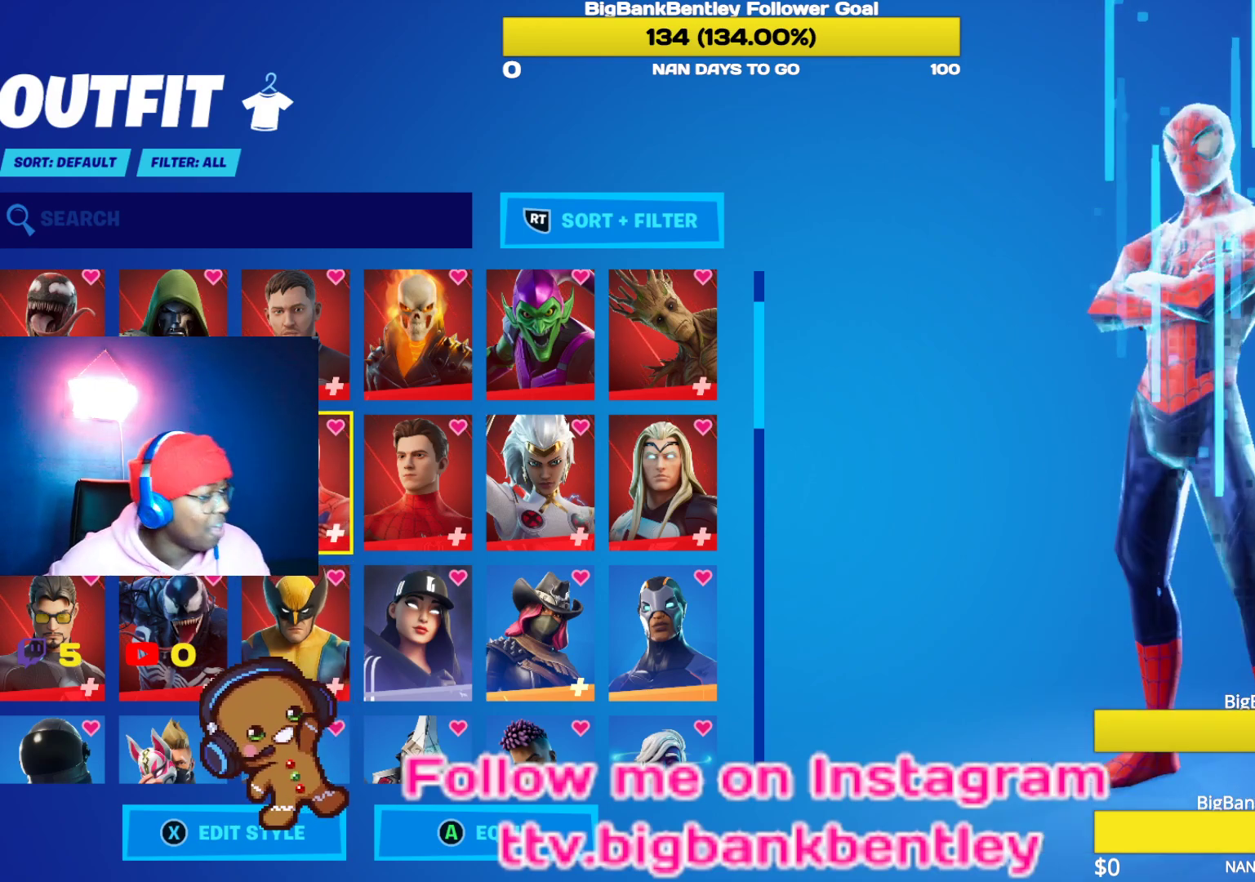
{"buttons": [], "left_stick": "center", "right_stick": "center", "events": [[167, "DPAD_UP", "down"], [317, "DPAD_UP", "up"]]}
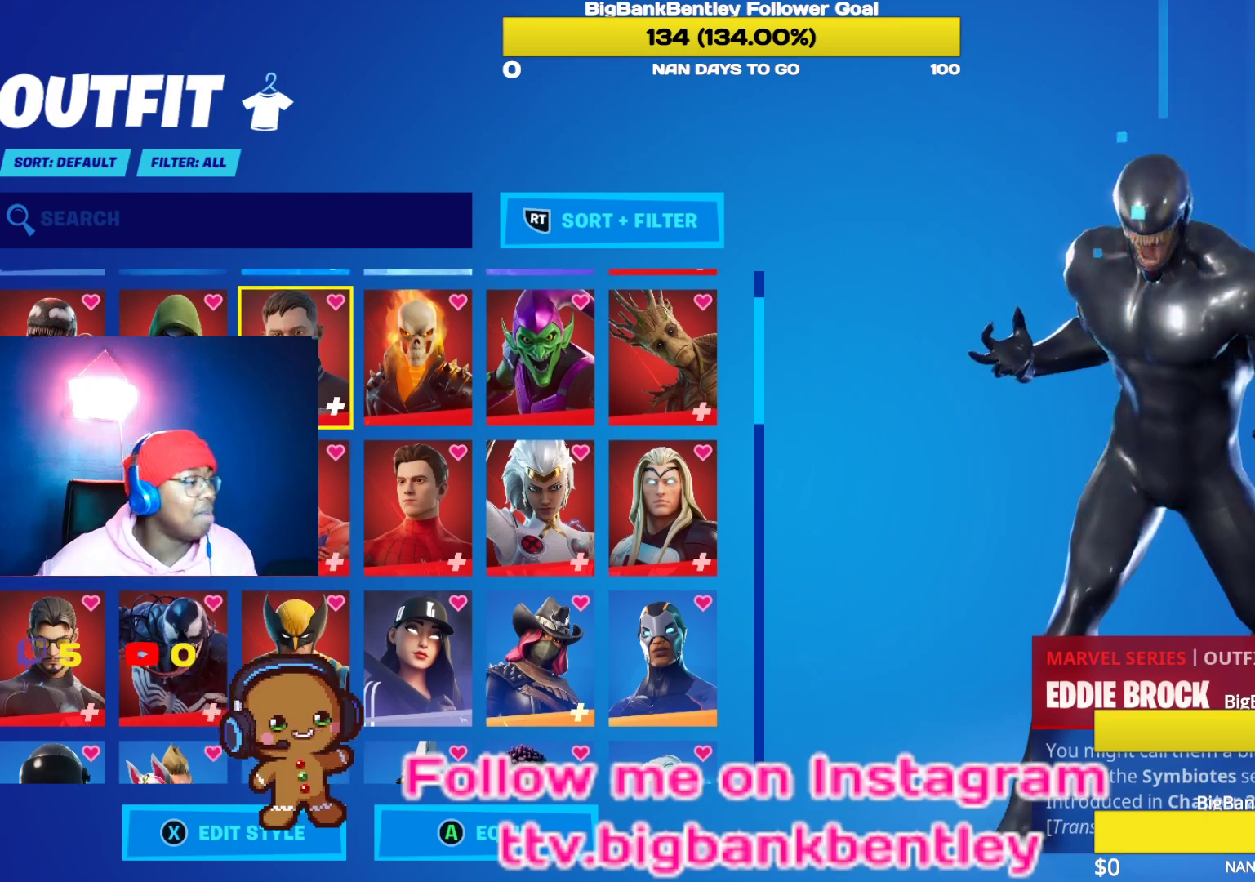
{"buttons": ["DPAD_LEFT"], "left_stick": "center", "right_stick": "center", "events": [[33, "DPAD_RIGHT", "down"], [167, "DPAD_RIGHT", "up"], [433, "DPAD_LEFT", "down"]]}
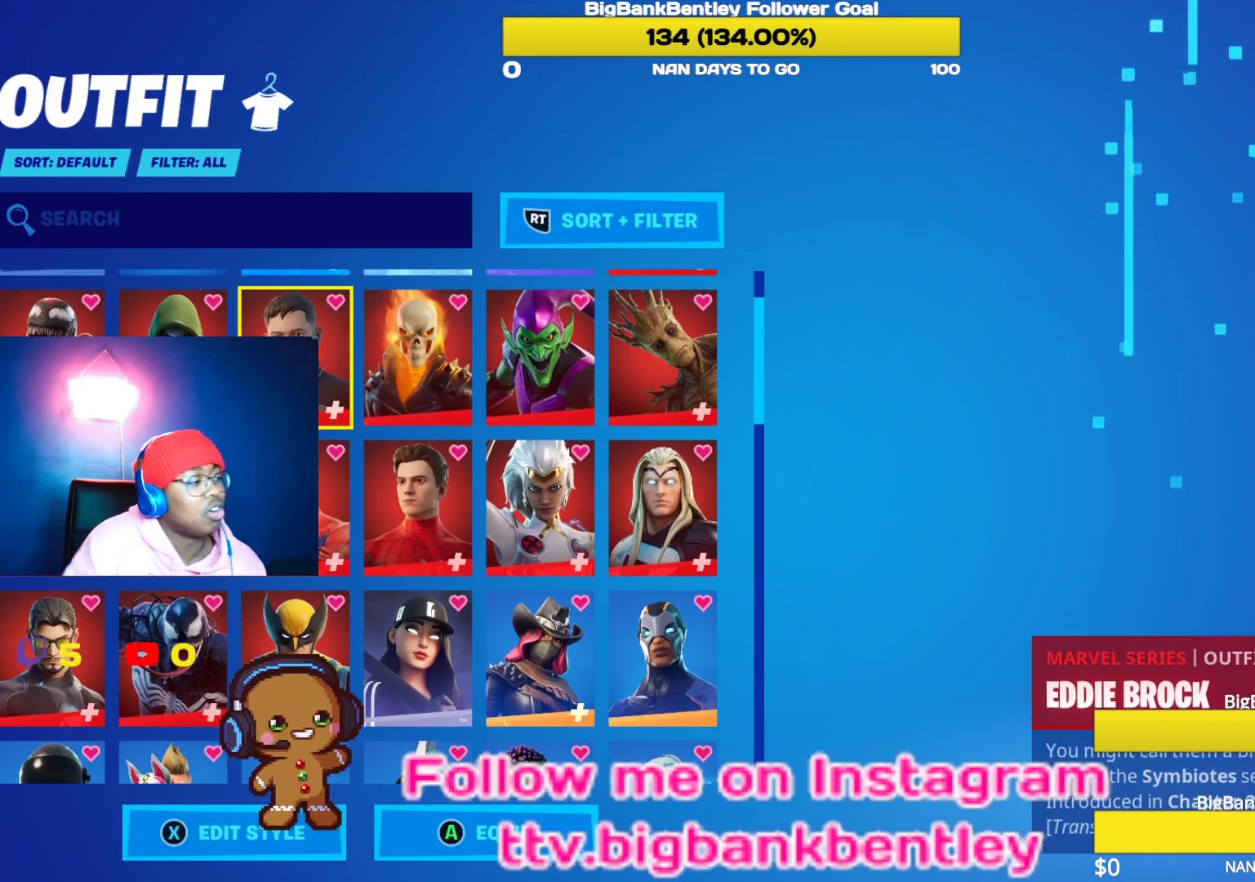
{"buttons": [], "left_stick": "center", "right_stick": "center", "events": [[50, "DPAD_LEFT", "up"], [317, "DPAD_LEFT", "down"], [433, "DPAD_LEFT", "up"]]}
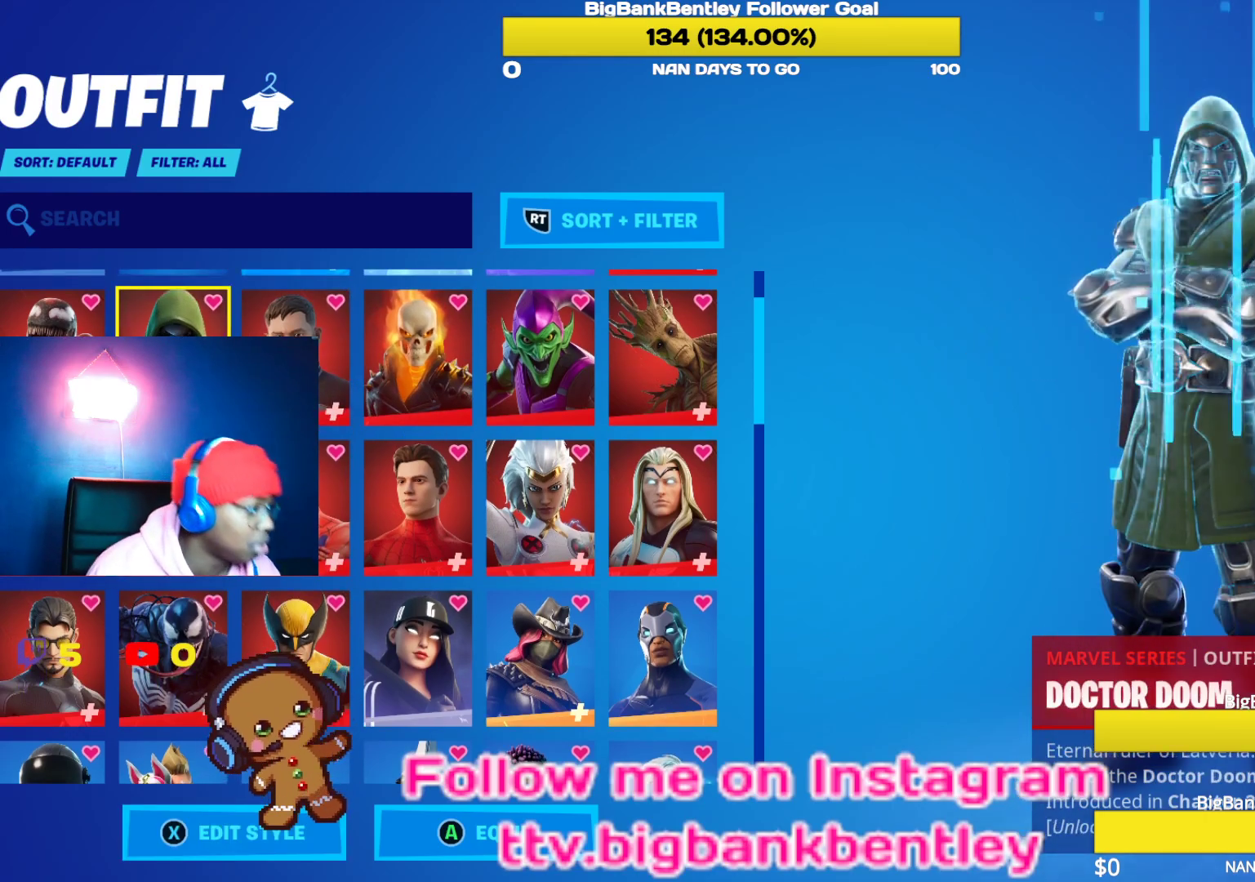
{"buttons": ["DPAD_LEFT"], "left_stick": "center", "right_stick": "center", "events": [[483, "DPAD_LEFT", "down"]]}
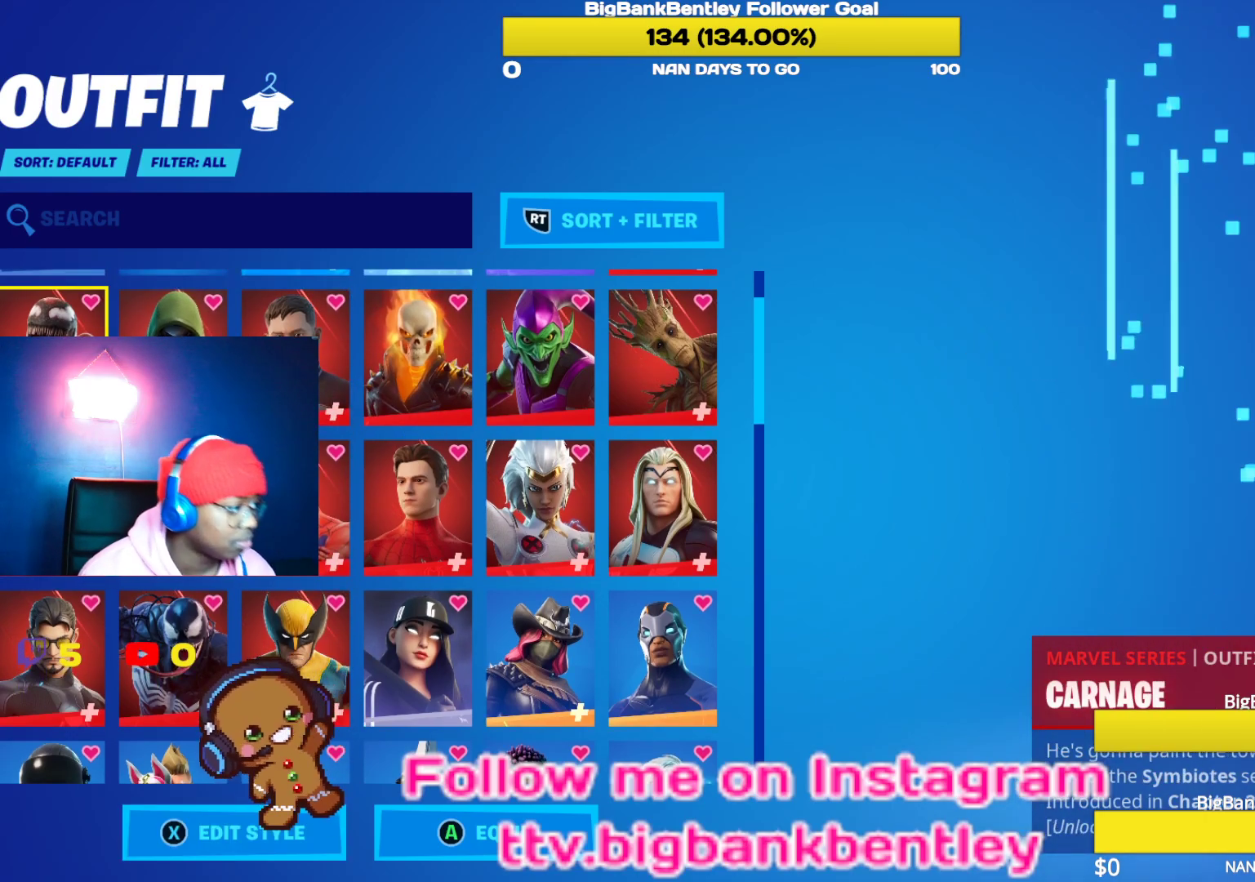
{"buttons": [], "left_stick": "center", "right_stick": "center", "events": [[100, "DPAD_LEFT", "up"]]}
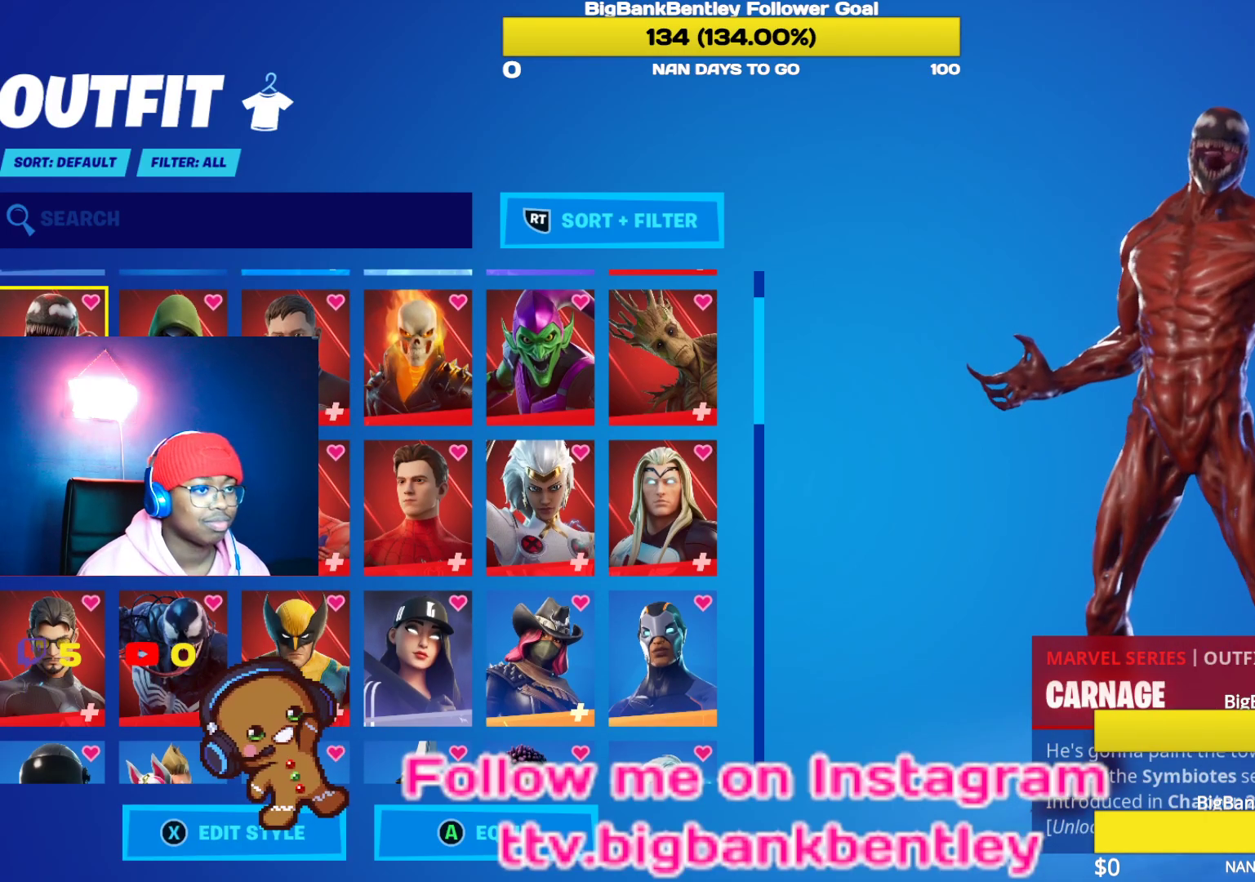
{"buttons": [], "left_stick": "center", "right_stick": "center", "events": [[183, "A", "down"], [267, "A", "up"]]}
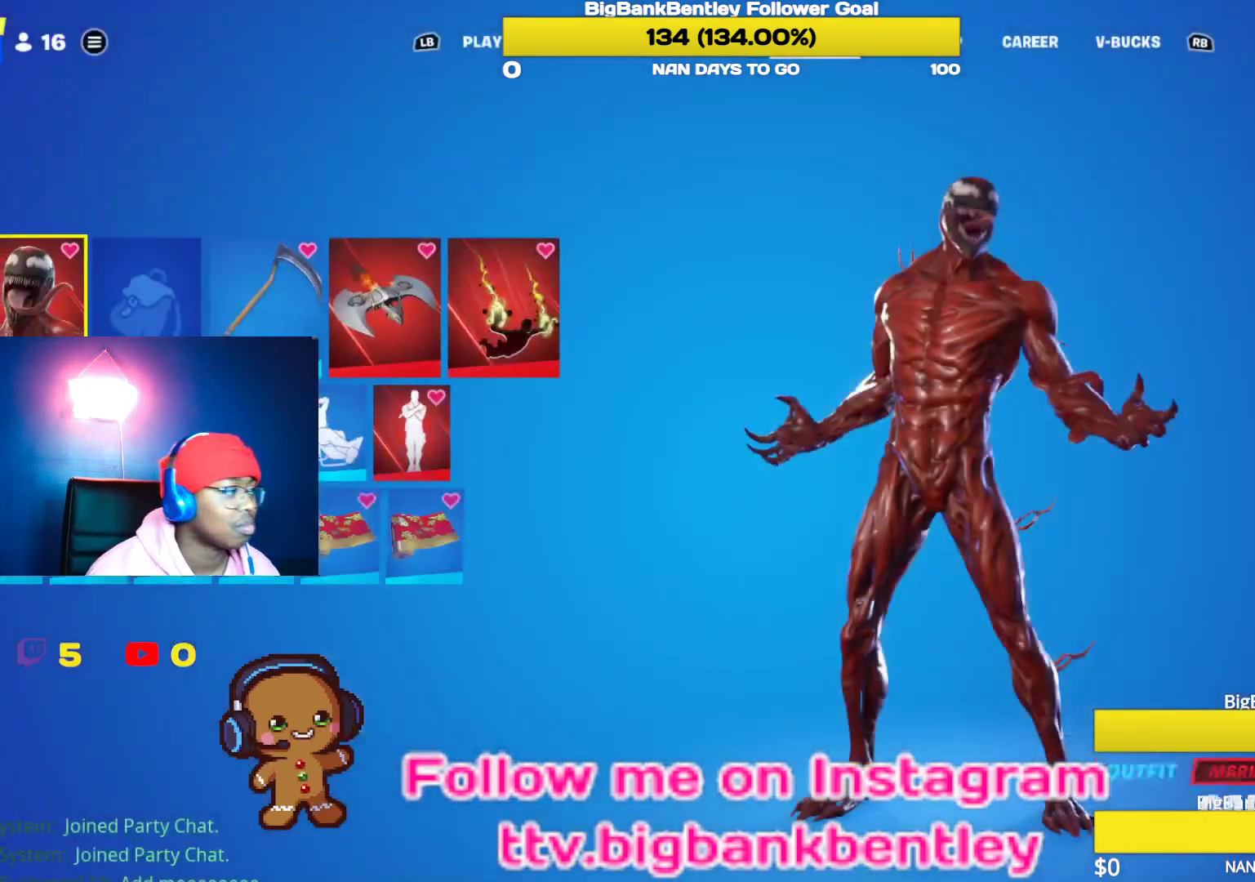
{"buttons": [], "left_stick": "center", "right_stick": "center", "events": [[133, "L1", "down"], [267, "L1", "up"], [367, "L1", "down"], [433, "L1", "up"]]}
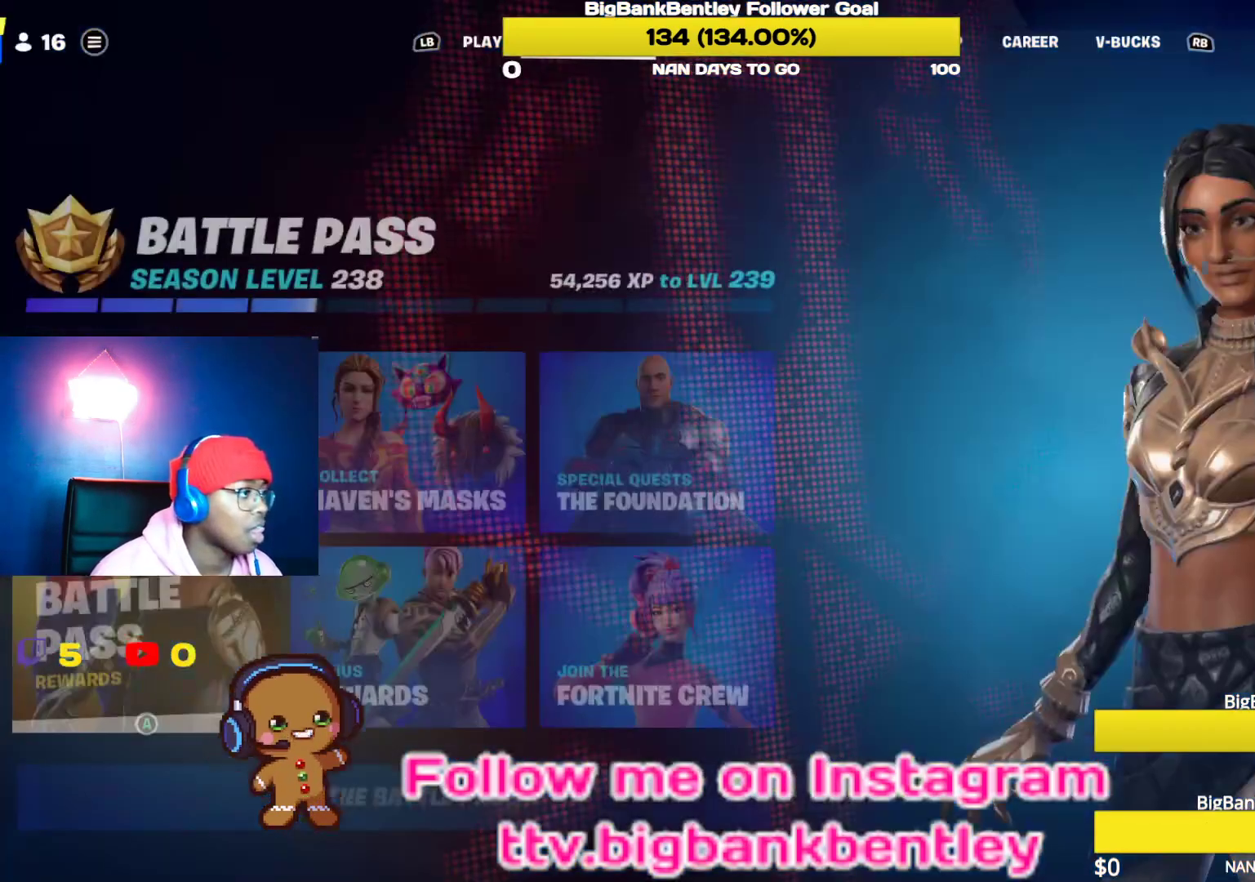
{"buttons": [], "left_stick": "center", "right_stick": "center", "events": [[17, "L1", "down"], [150, "L1", "up"]]}
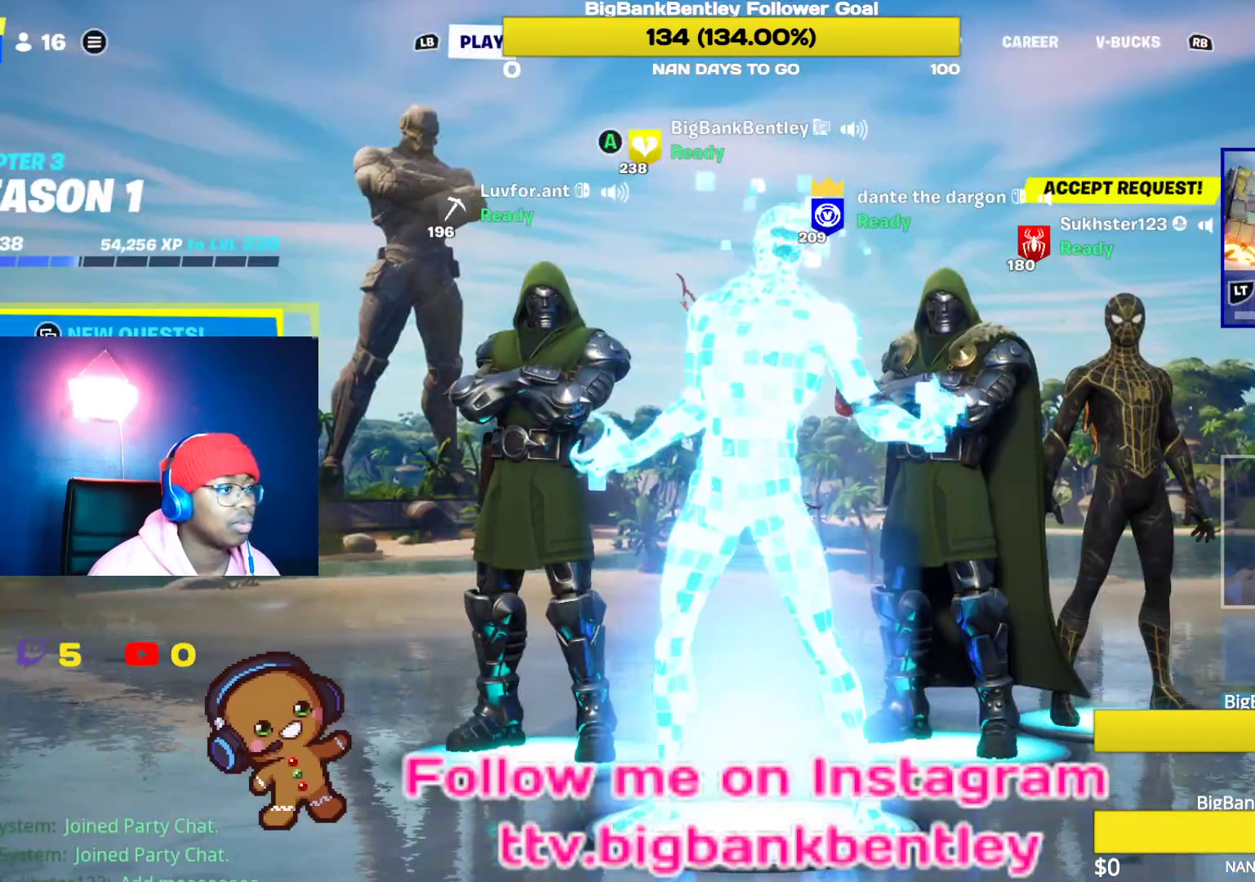
{"buttons": [], "left_stick": "center", "right_stick": "center", "events": []}
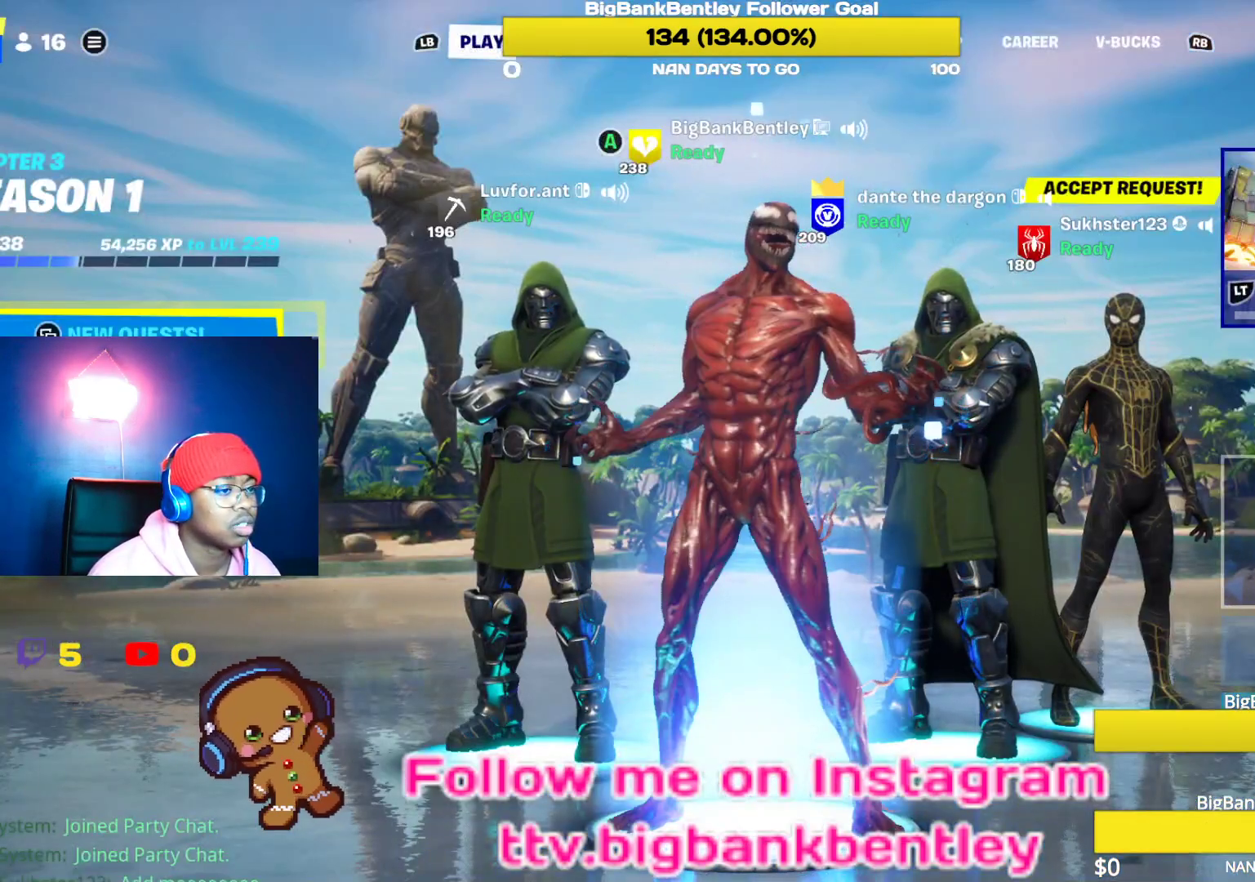
{"buttons": [], "left_stick": "center", "right_stick": "center", "events": [[217, "R1", "down"], [350, "R1", "up"], [433, "R1", "down"], [500, "R1", "up"]]}
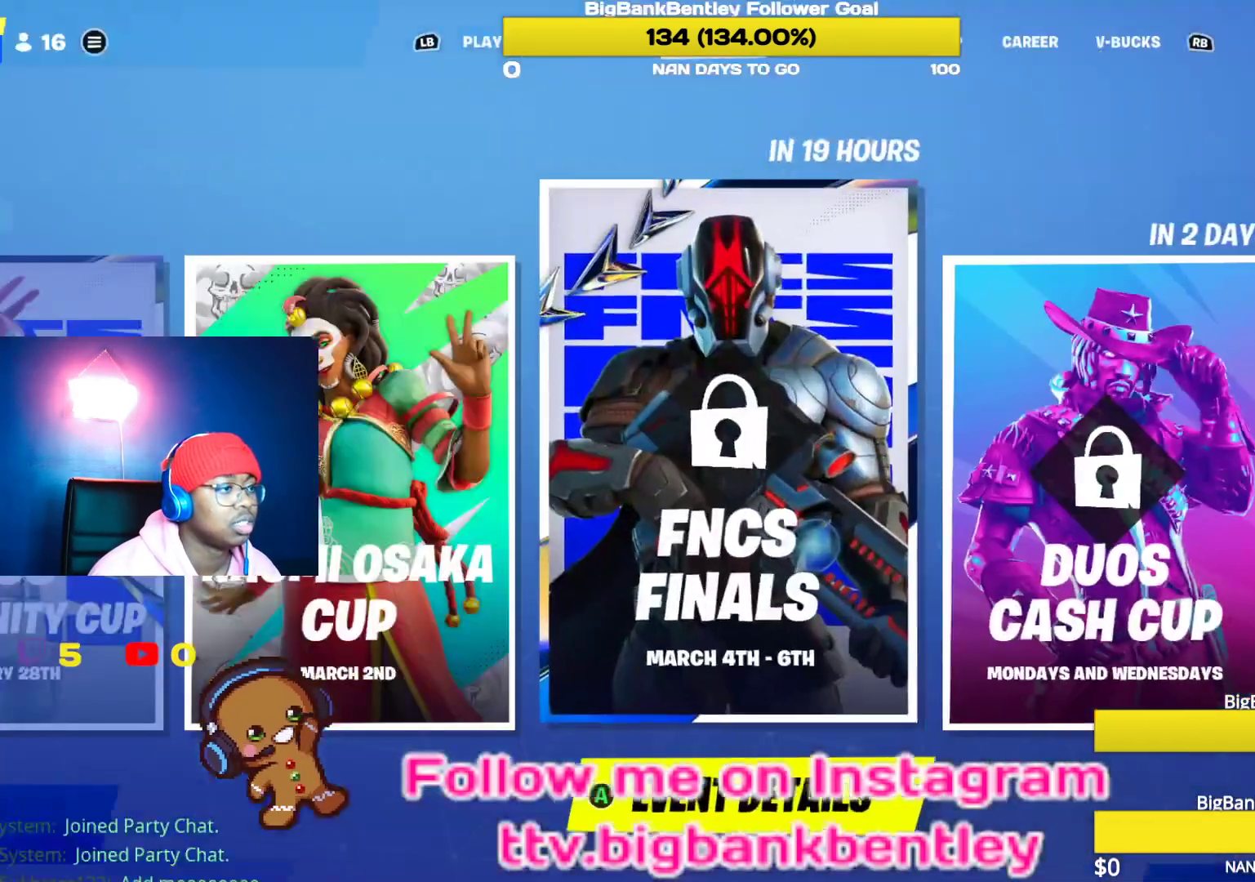
{"buttons": ["DPAD_RIGHT"], "left_stick": "center", "right_stick": "center", "events": [[100, "R1", "down"], [200, "R1", "up"], [483, "DPAD_RIGHT", "down"]]}
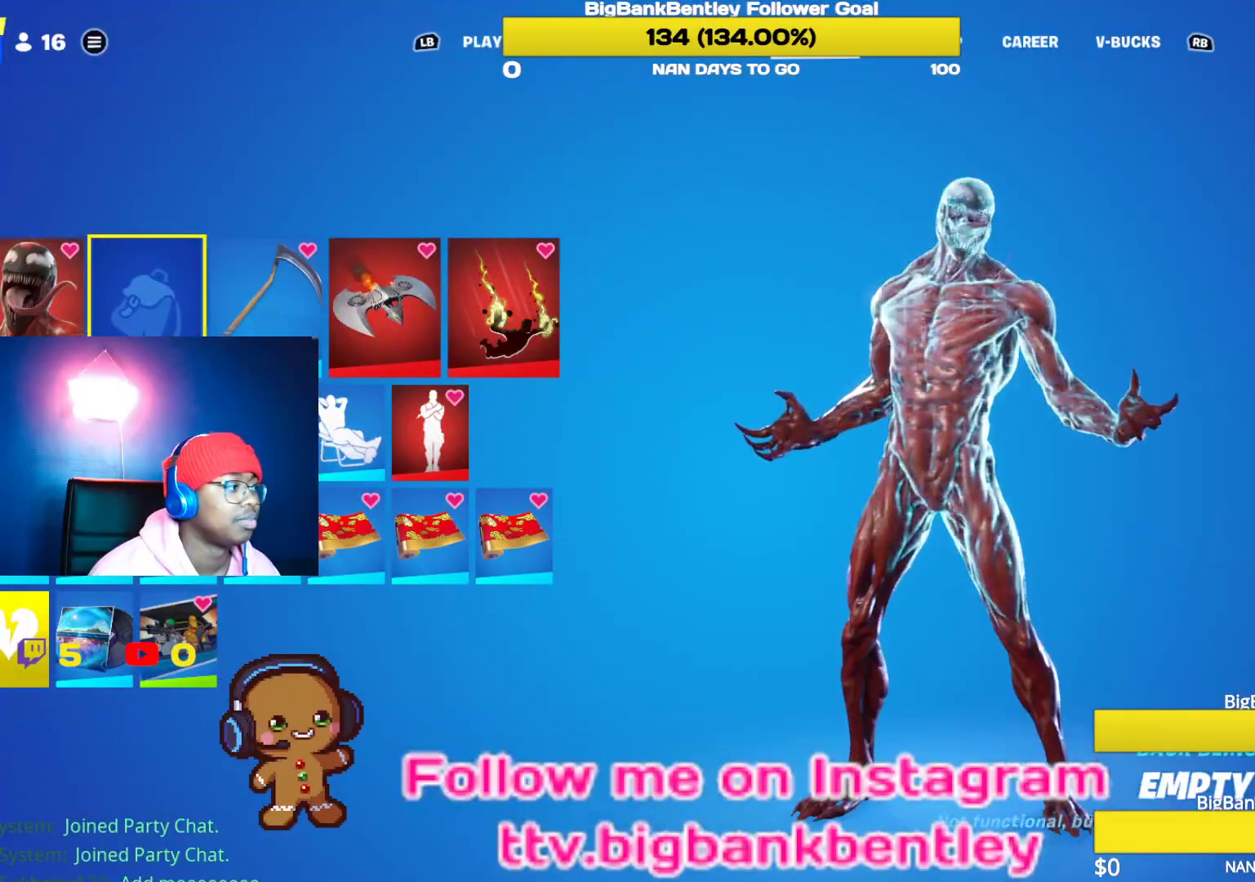
{"buttons": [], "left_stick": "center", "right_stick": "center", "events": [[117, "DPAD_RIGHT", "up"]]}
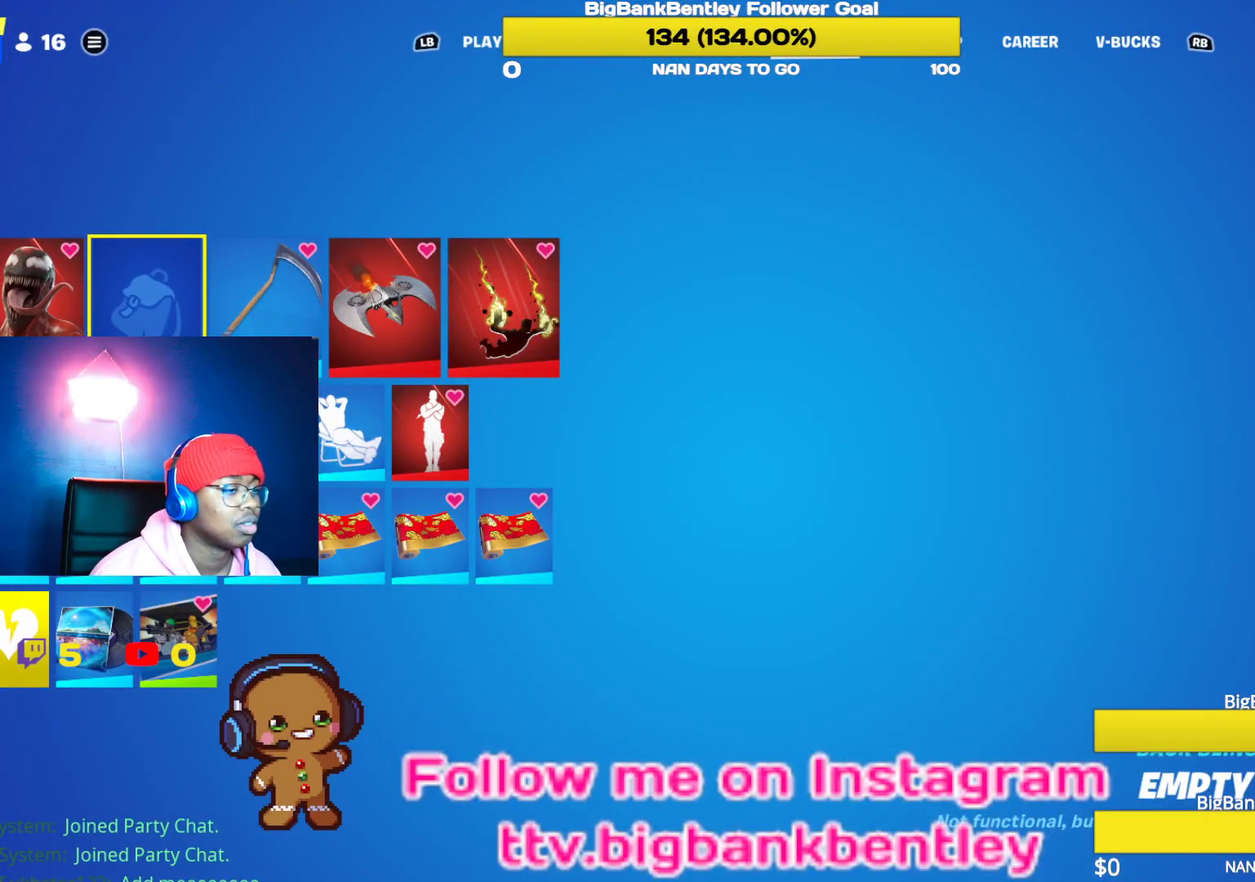
{"buttons": [], "left_stick": "center", "right_stick": "center", "events": []}
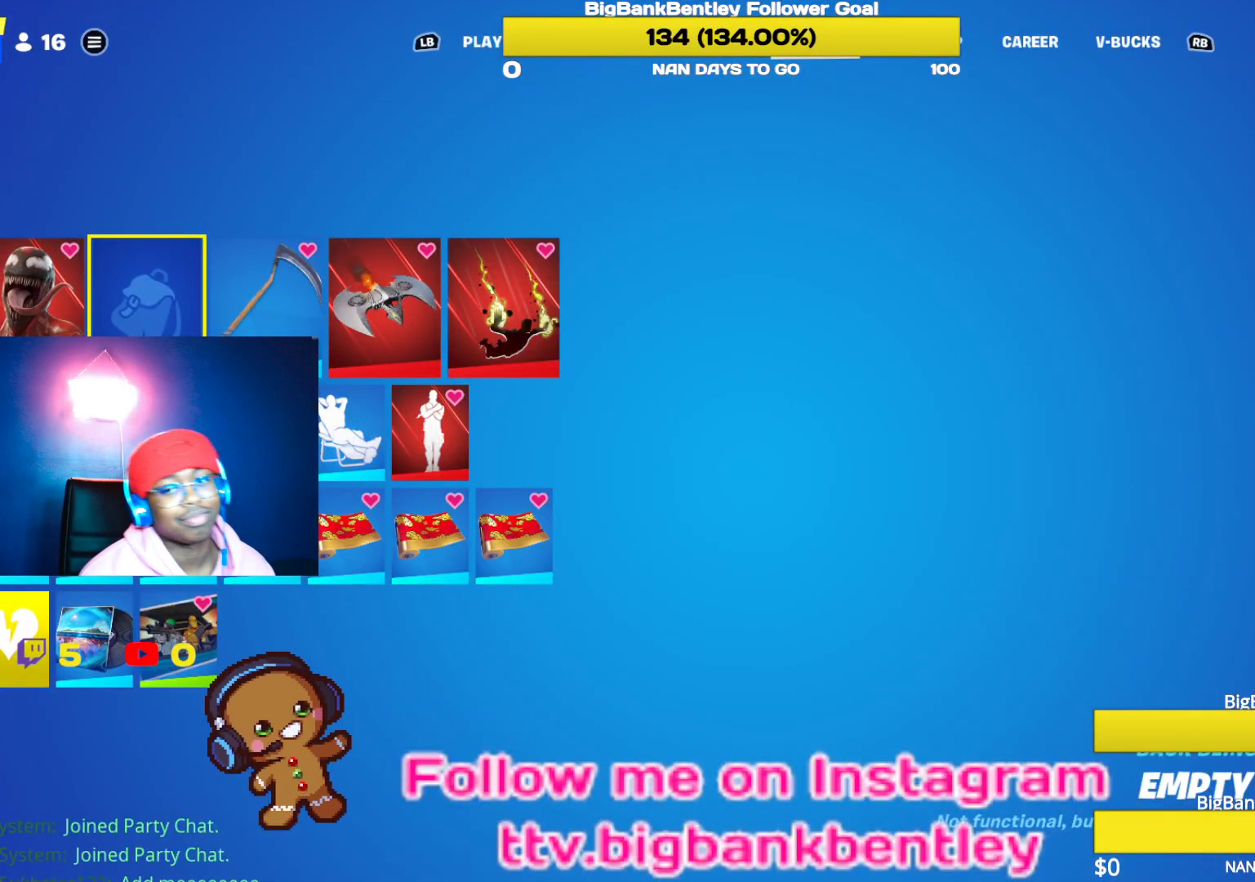
{"buttons": [], "left_stick": "center", "right_stick": "center", "events": []}
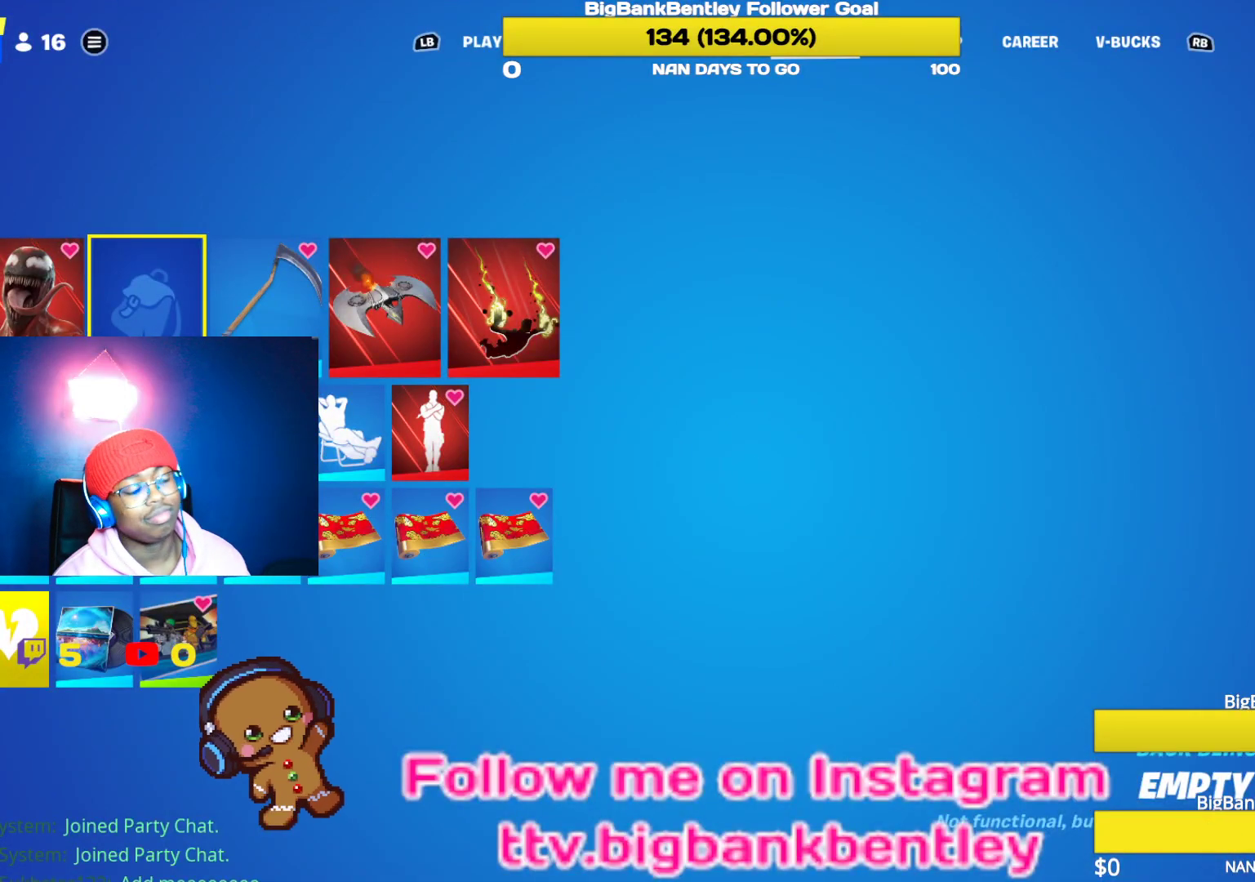
{"buttons": ["A"], "left_stick": "center", "right_stick": "center", "events": [[100, "DPAD_LEFT", "down"], [267, "DPAD_LEFT", "up"], [450, "A", "down"]]}
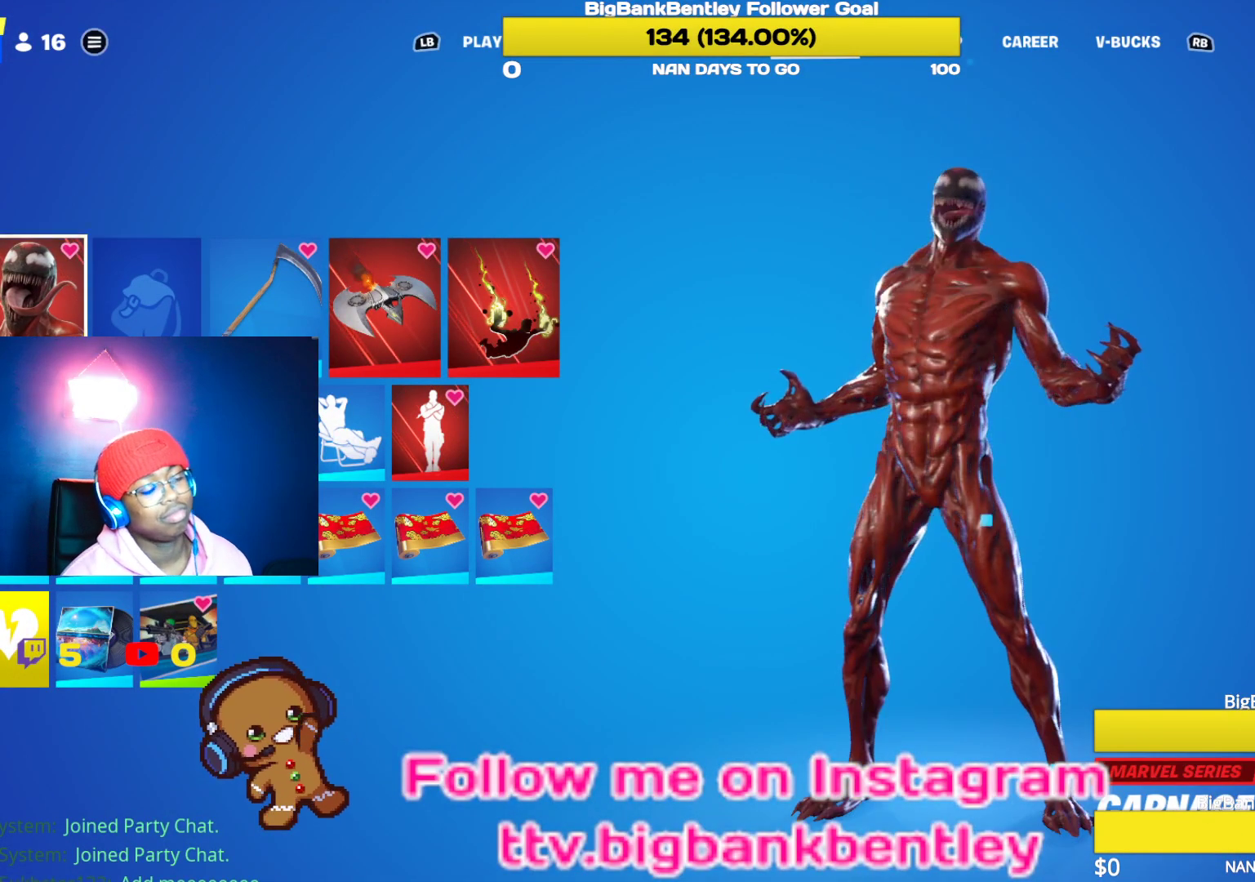
{"buttons": [], "left_stick": "center", "right_stick": "center", "events": [[50, "A", "up"]]}
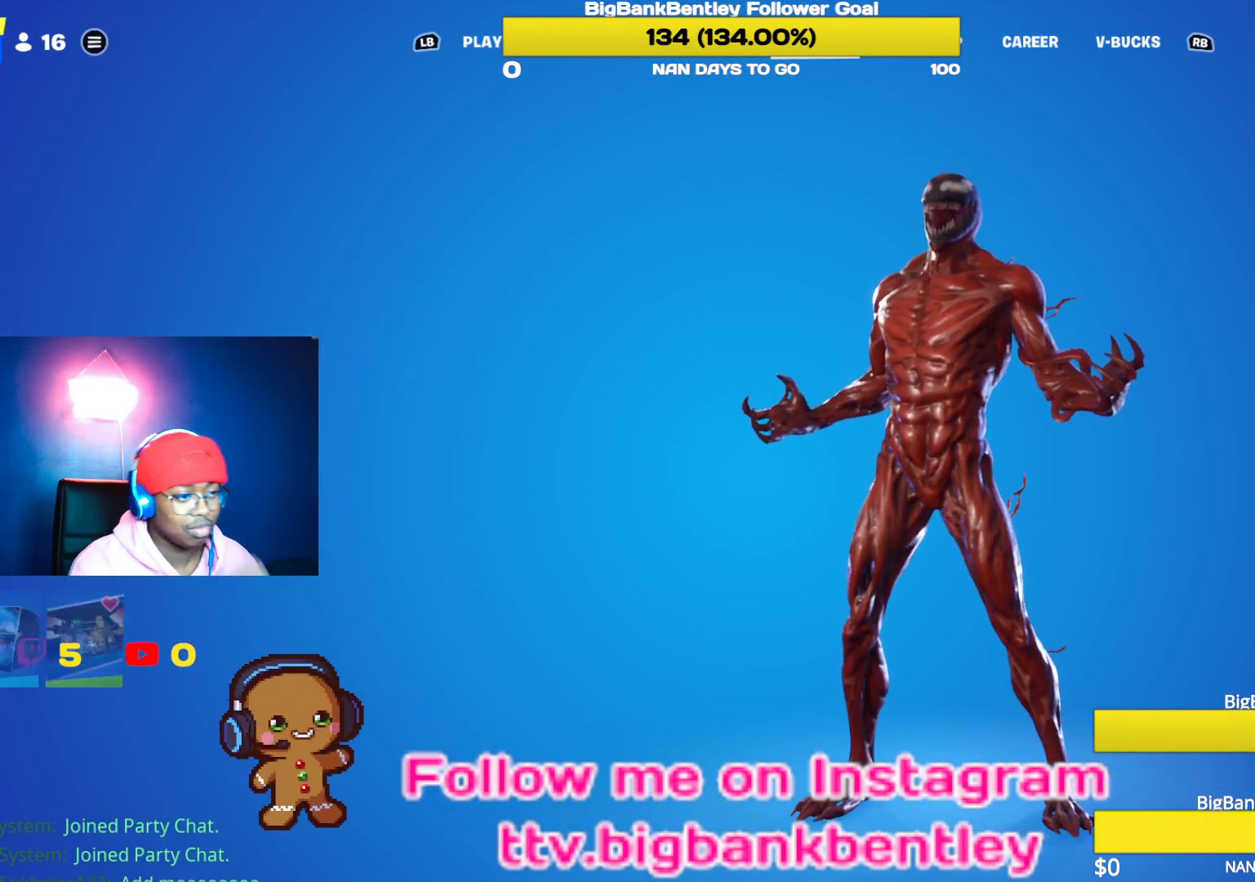
{"buttons": ["DPAD_RIGHT"], "left_stick": "center", "right_stick": "center", "events": [[450, "DPAD_RIGHT", "down"]]}
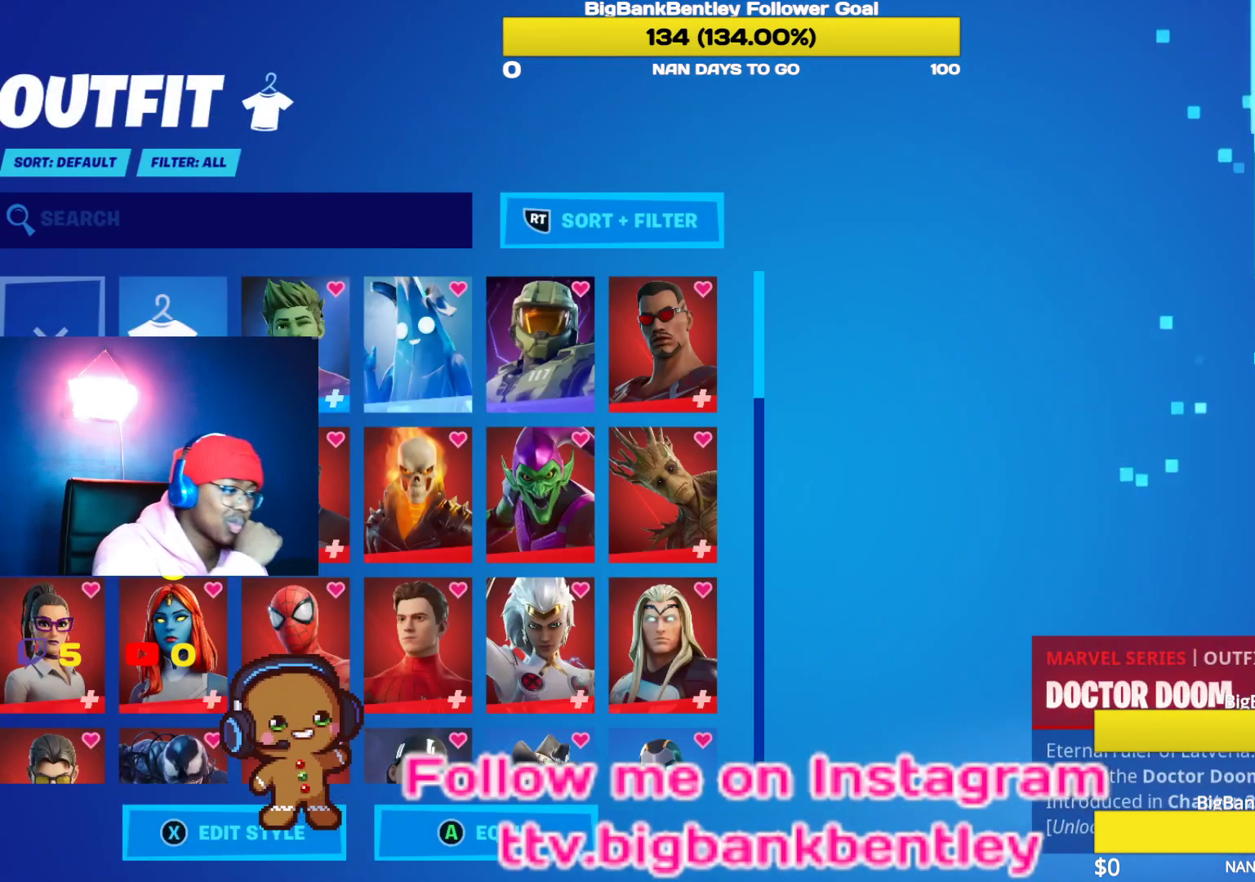
{"buttons": ["DPAD_RIGHT"], "left_stick": "center", "right_stick": "center", "events": [[183, "DPAD_RIGHT", "up"], [433, "DPAD_RIGHT", "down"]]}
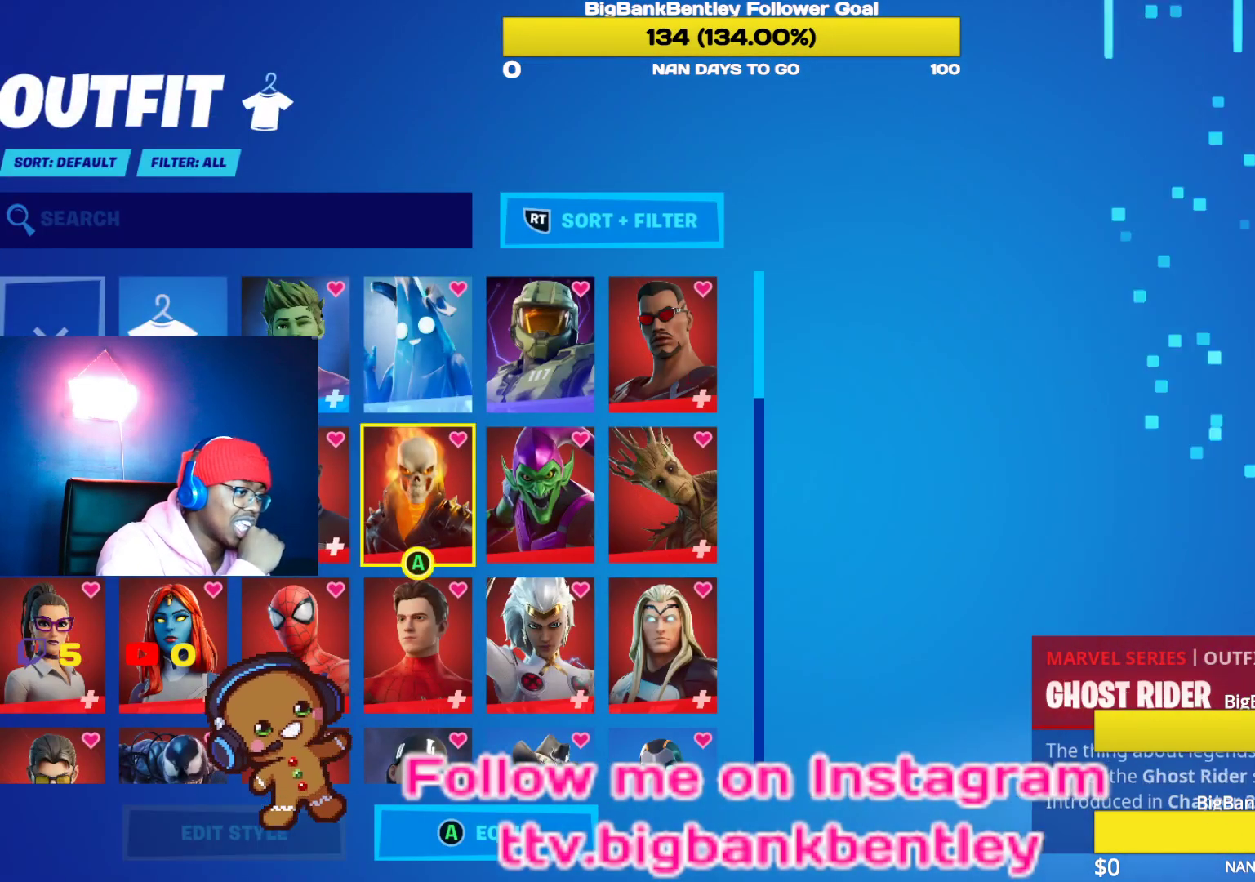
{"buttons": [], "left_stick": "center", "right_stick": "center", "events": [[150, "DPAD_RIGHT", "up"], [283, "DPAD_RIGHT", "down"], [383, "DPAD_RIGHT", "up"]]}
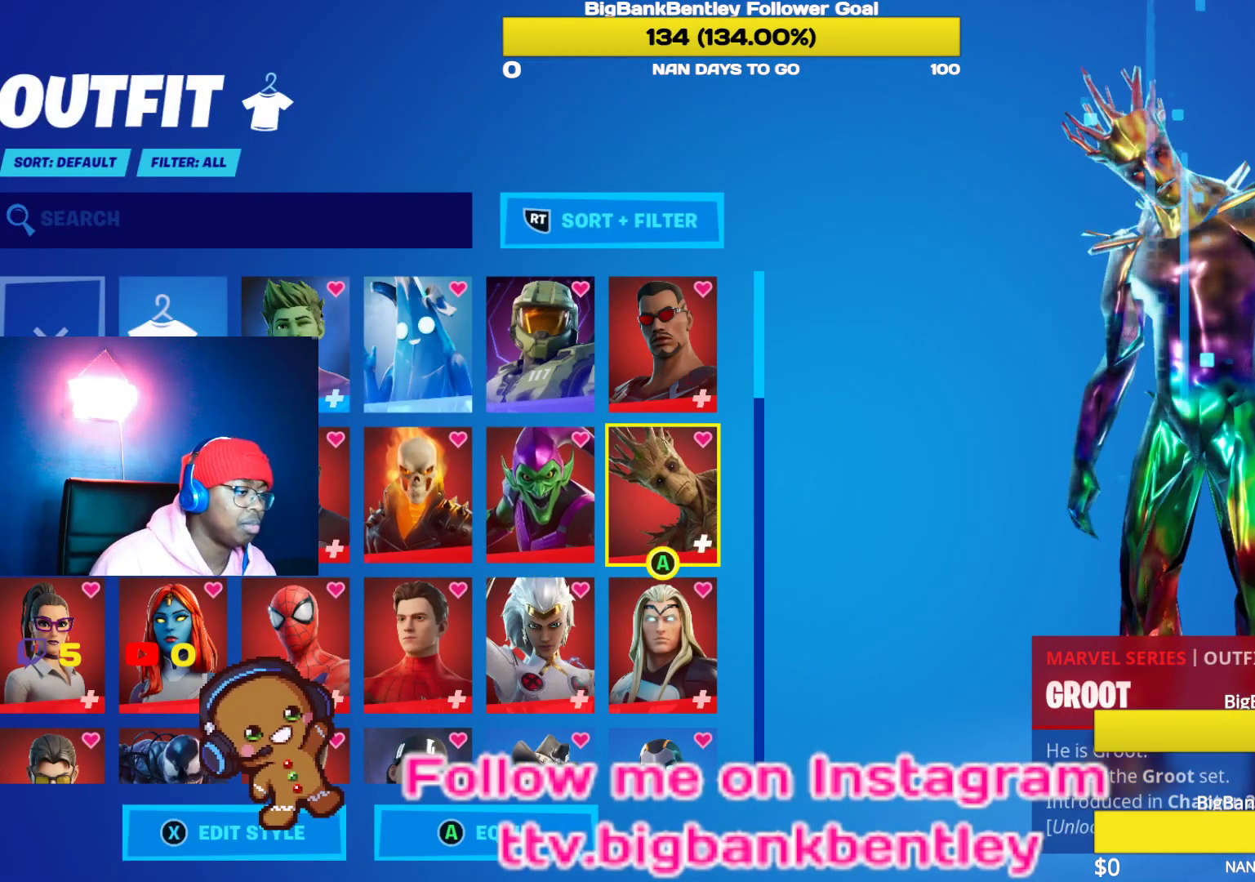
{"buttons": ["DPAD_LEFT"], "left_stick": "center", "right_stick": "center", "events": [[33, "DPAD_RIGHT", "down"], [83, "DPAD_RIGHT", "up"], [400, "DPAD_LEFT", "down"]]}
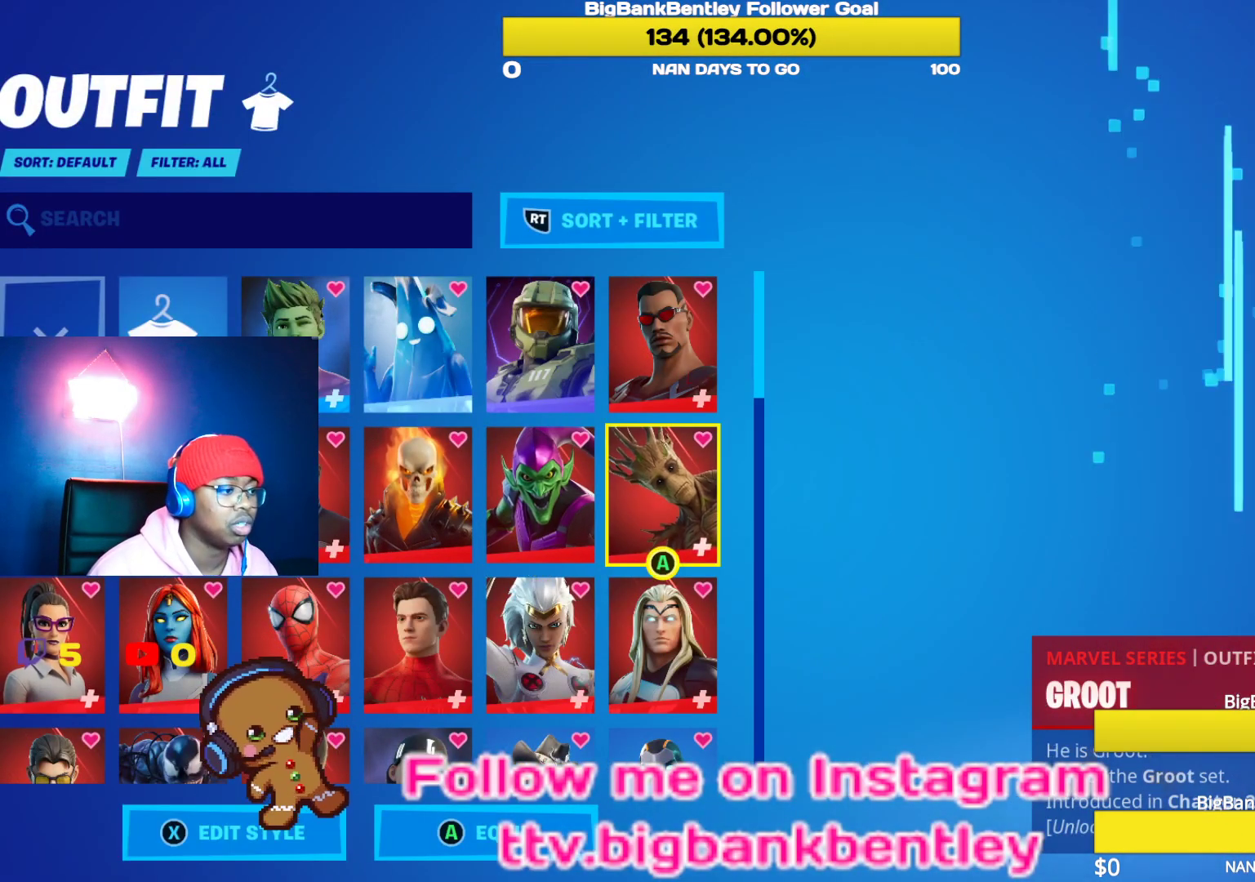
{"buttons": [], "left_stick": "center", "right_stick": "center", "events": [[17, "DPAD_LEFT", "up"]]}
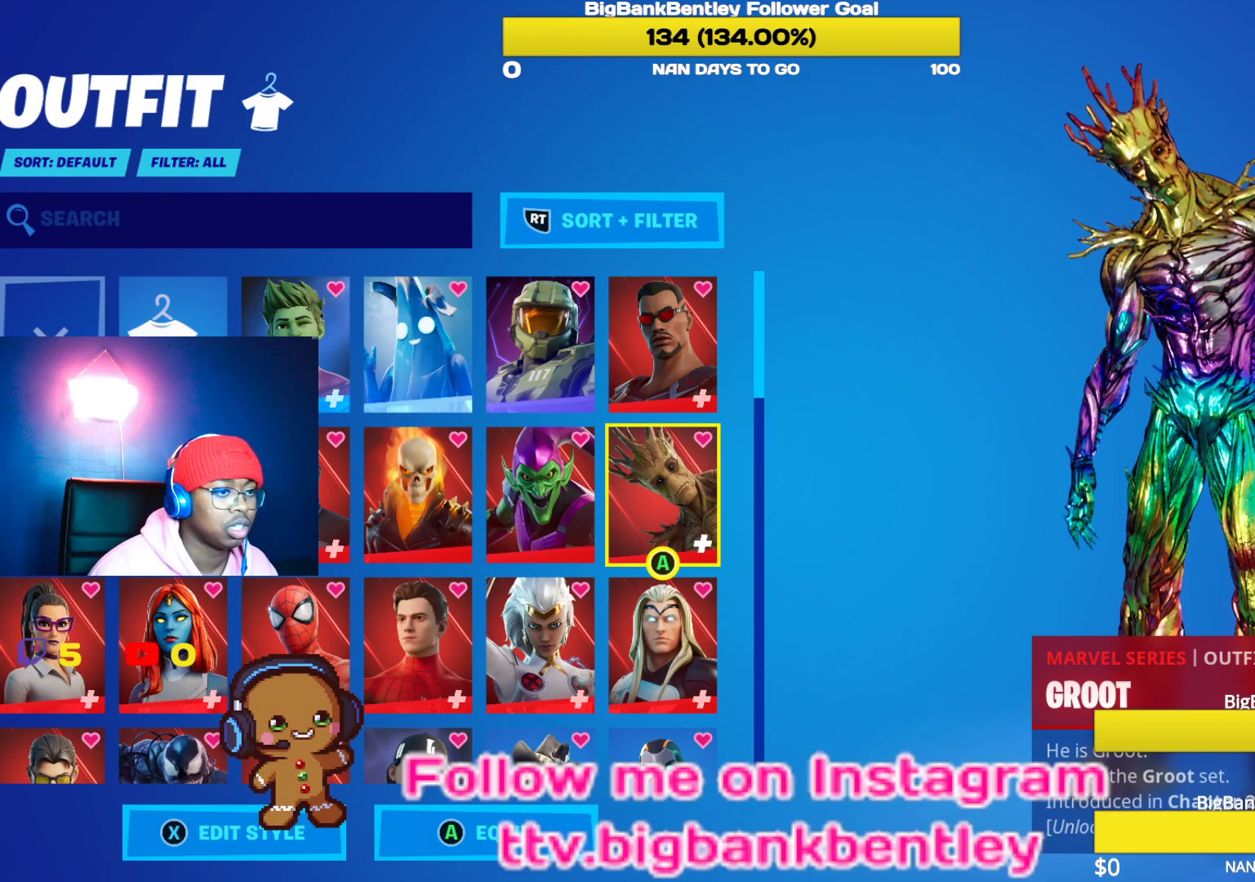
{"buttons": [], "left_stick": "center", "right_stick": "center", "events": [[33, "X", "down"], [167, "X", "up"]]}
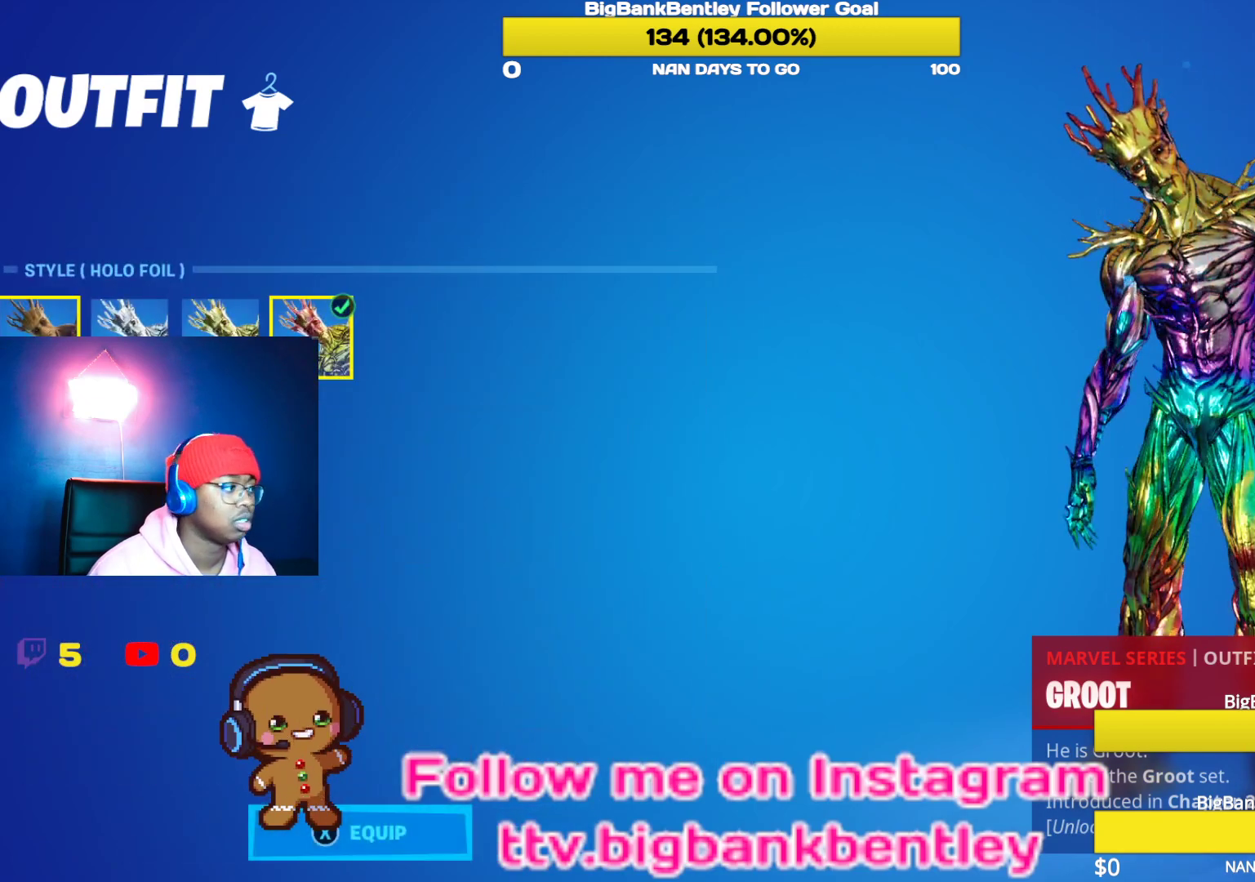
{"buttons": [], "left_stick": "center", "right_stick": "center", "events": [[167, "DPAD_LEFT", "down"], [300, "DPAD_LEFT", "up"]]}
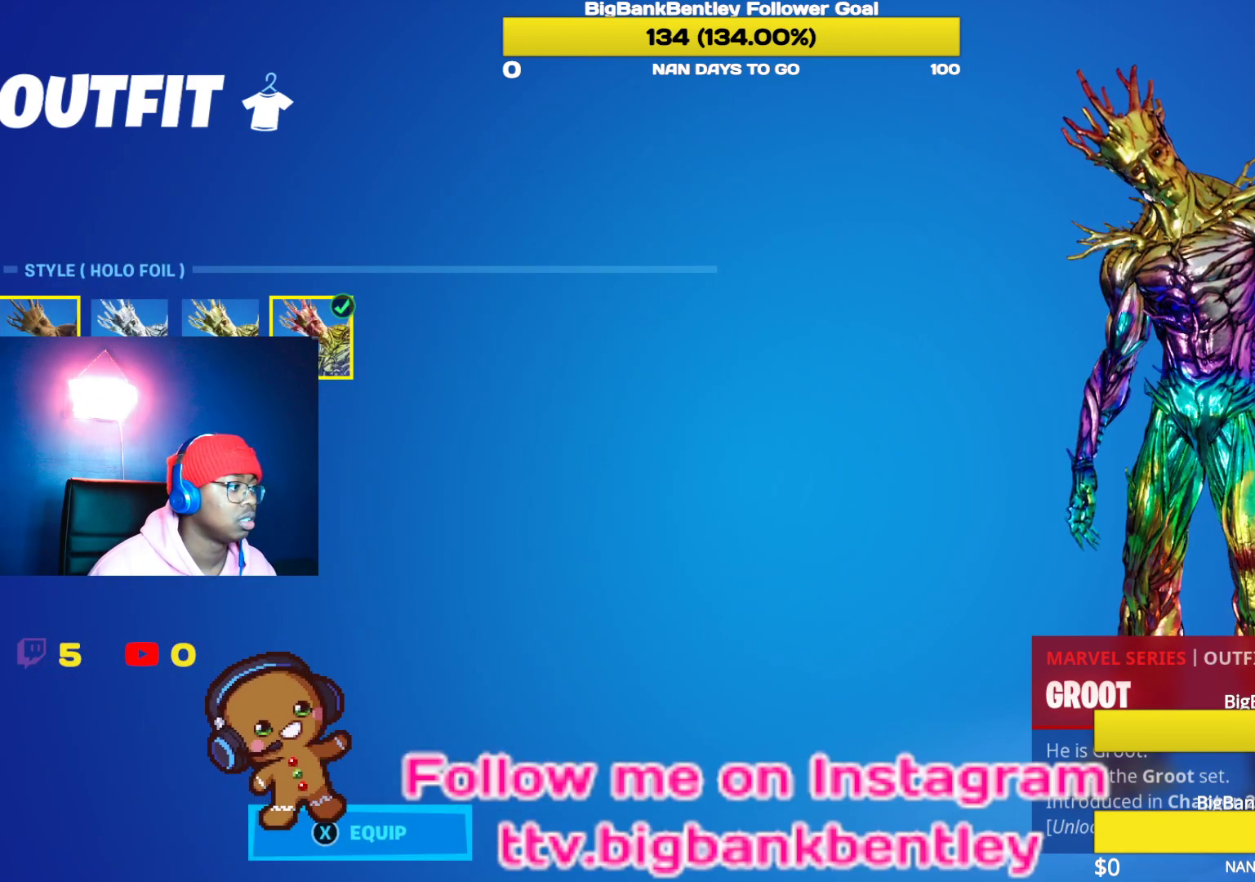
{"buttons": [], "left_stick": "center", "right_stick": "center", "events": []}
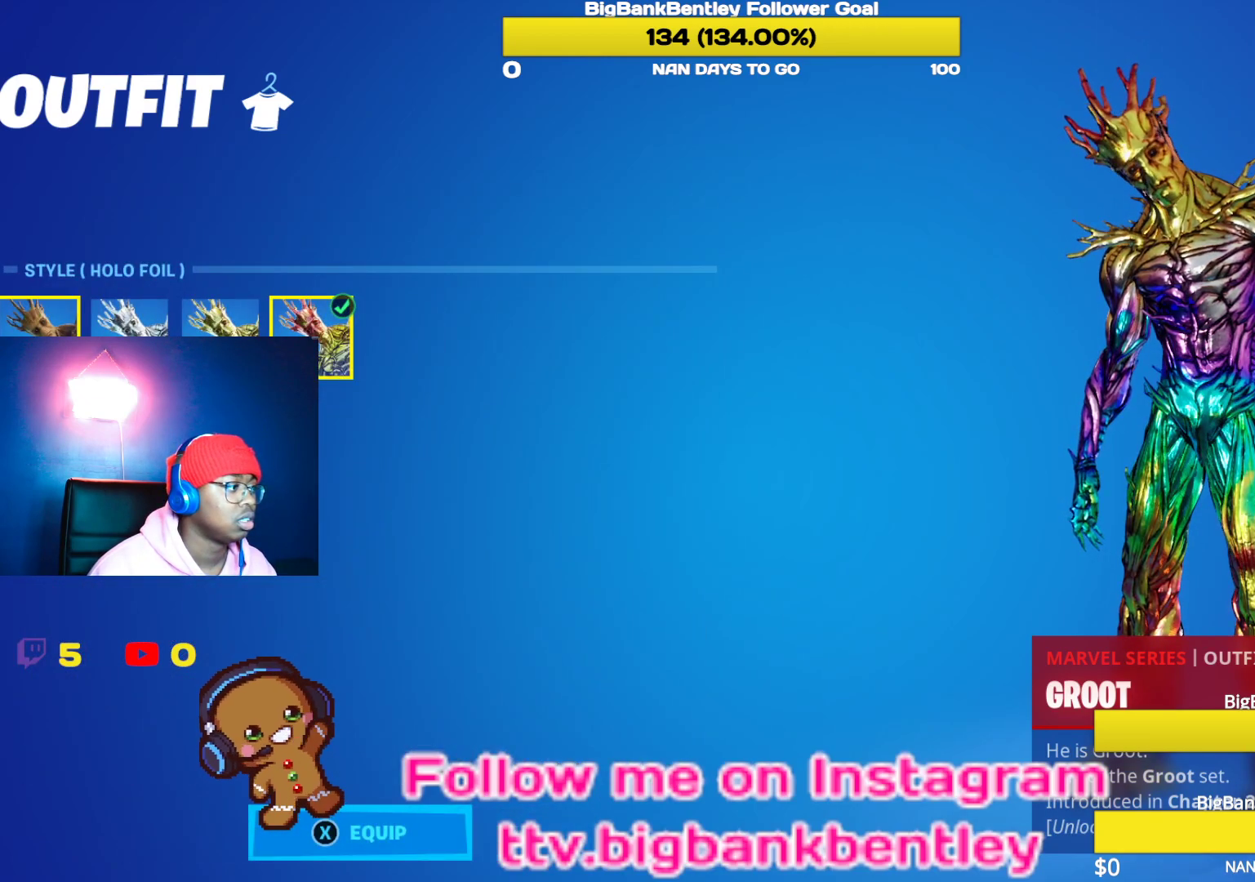
{"buttons": [], "left_stick": "center", "right_stick": "center", "events": []}
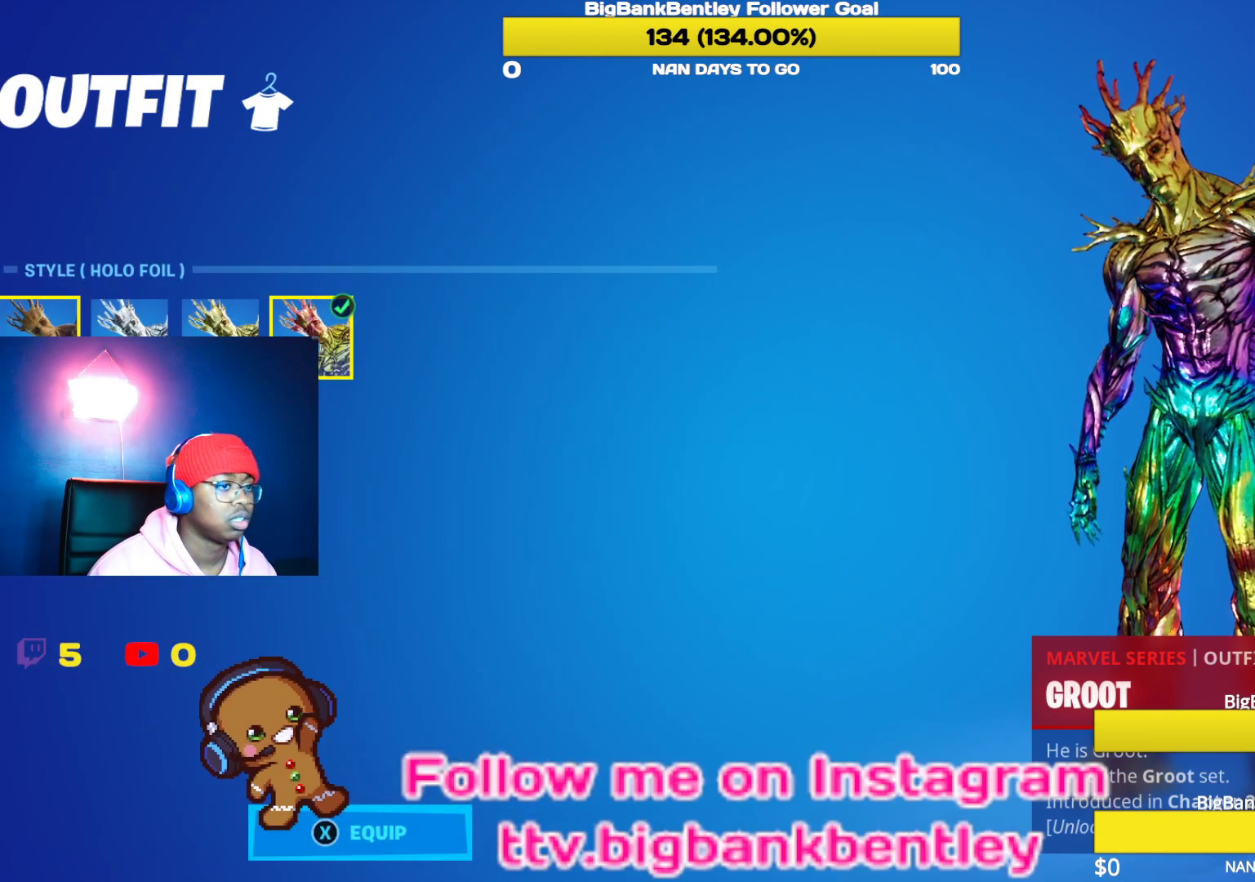
{"buttons": ["DPAD_RIGHT"], "left_stick": "center", "right_stick": "center", "events": [[383, "DPAD_RIGHT", "down"]]}